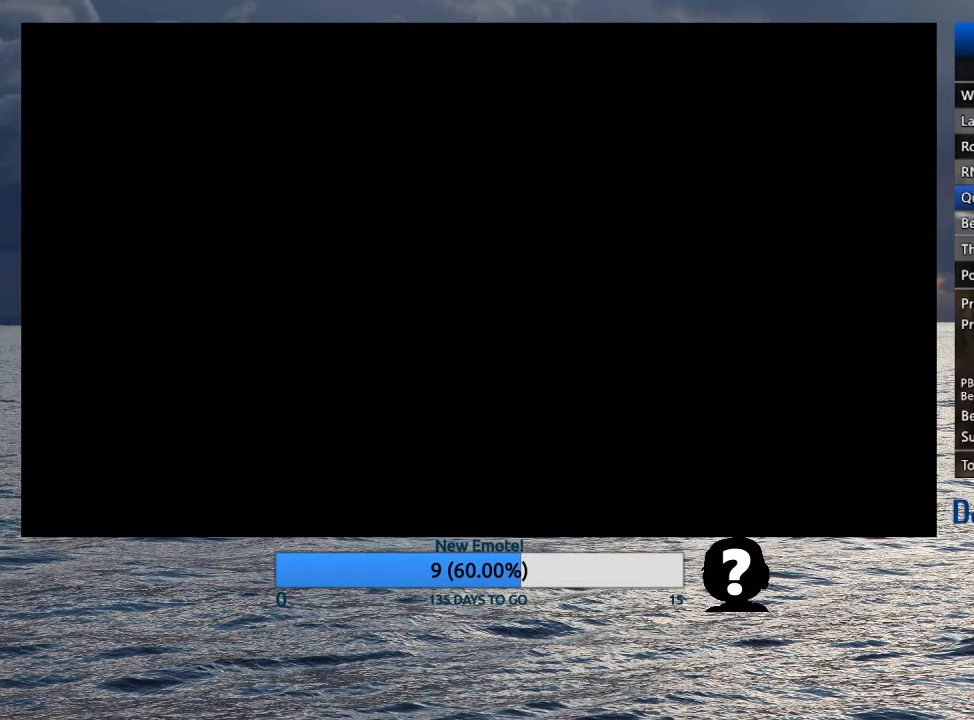
Gameplay with a controller (PlayStation layout); each line is a JSON object with the inputs held at the frame after it. "events" lists button and stick changes between this image and that frame as [ms after this image, input, new state], when the widget could be followed in between.
{"buttons": ["CROSS", "SQUARE"], "left_stick": "center", "right_stick": "center", "events": [[217, "CROSS", "down"], [217, "SQUARE", "down"], [267, "CROSS", "up"], [267, "SQUARE", "up"], [350, "CROSS", "down"], [417, "CROSS", "up"], [467, "CROSS", "down"], [483, "SQUARE", "down"]]}
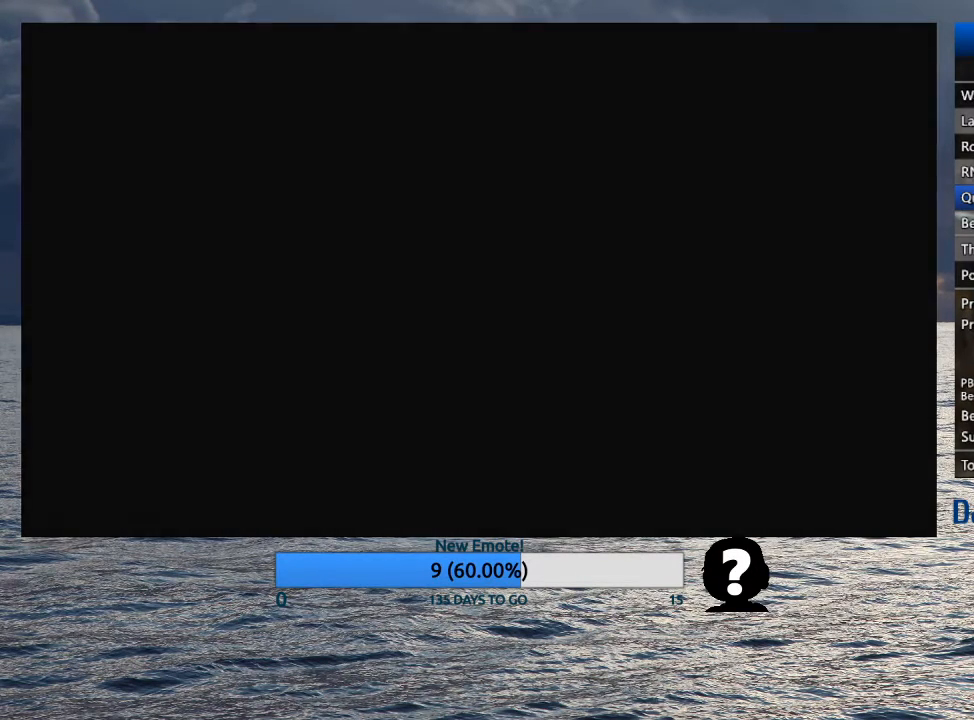
{"buttons": [], "left_stick": "center", "right_stick": "center", "events": [[50, "SQUARE", "up"], [67, "CROSS", "up"], [117, "CROSS", "down"], [117, "SQUARE", "down"], [183, "CROSS", "up"], [183, "SQUARE", "up"], [250, "SQUARE", "down"], [267, "CROSS", "down"], [333, "CROSS", "up"], [333, "SQUARE", "up"], [400, "CROSS", "down"], [400, "SQUARE", "down"], [467, "CROSS", "up"], [483, "SQUARE", "up"]]}
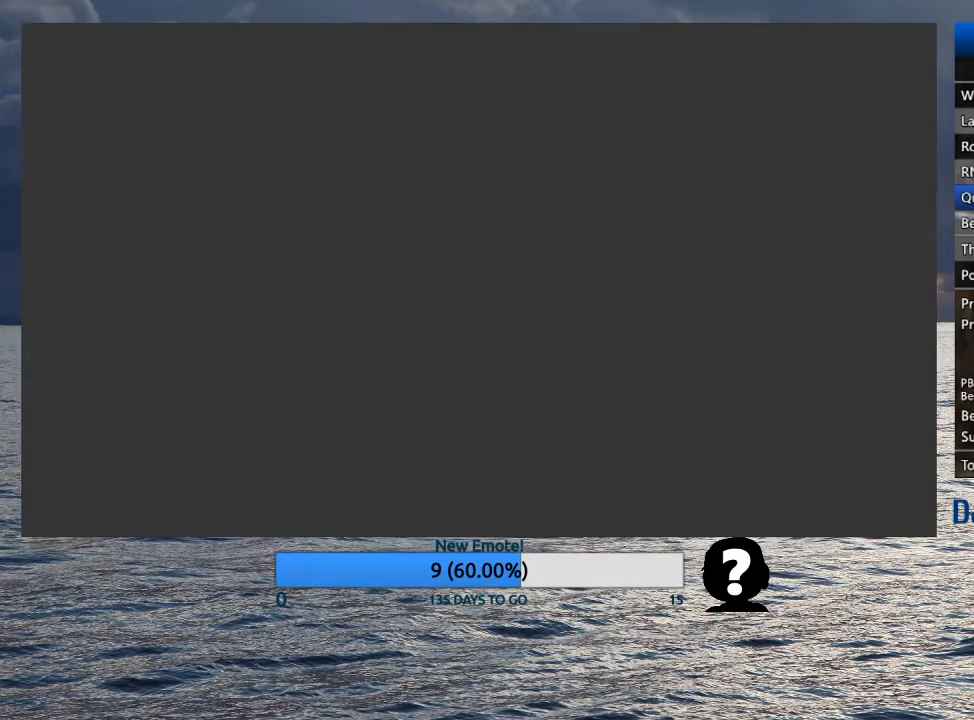
{"buttons": ["CROSS", "SQUARE"], "left_stick": "center", "right_stick": "center", "events": [[33, "SQUARE", "down"], [50, "CROSS", "down"], [117, "CROSS", "up"], [117, "SQUARE", "up"], [200, "CROSS", "down"], [200, "SQUARE", "down"], [267, "CROSS", "up"], [267, "SQUARE", "up"], [350, "CROSS", "down"], [350, "SQUARE", "down"], [417, "CROSS", "up"], [417, "SQUARE", "up"], [500, "CROSS", "down"], [500, "SQUARE", "down"]]}
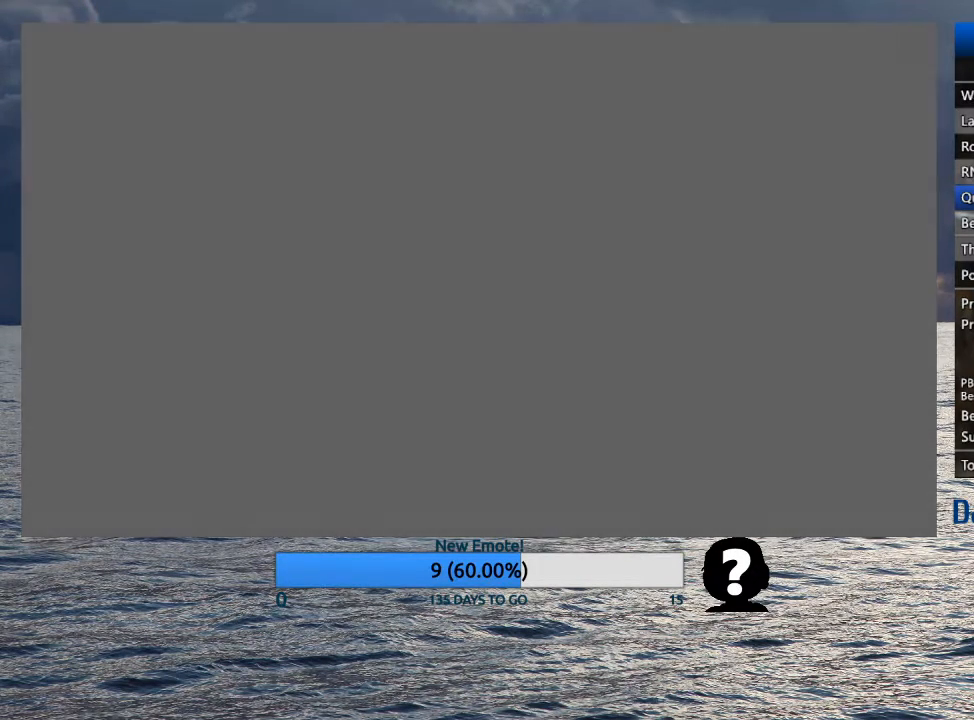
{"buttons": ["CROSS", "SQUARE"], "left_stick": "center", "right_stick": "center", "events": [[67, "CROSS", "up"], [83, "SQUARE", "up"], [150, "CROSS", "down"], [150, "SQUARE", "down"], [233, "CROSS", "up"], [233, "SQUARE", "up"], [300, "SQUARE", "down"], [317, "CROSS", "down"], [383, "CROSS", "up"], [400, "SQUARE", "up"], [467, "CROSS", "down"], [467, "SQUARE", "down"]]}
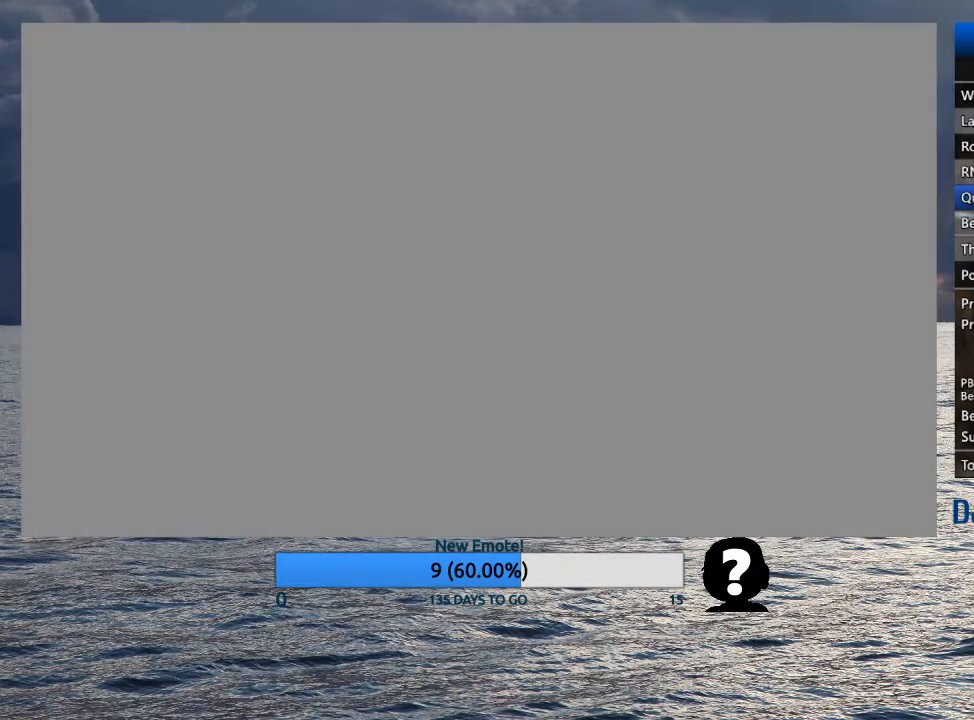
{"buttons": ["CROSS", "SQUARE"], "left_stick": "center", "right_stick": "center", "events": [[50, "CROSS", "up"], [50, "SQUARE", "up"], [117, "SQUARE", "down"], [133, "CROSS", "down"], [217, "CROSS", "up"], [217, "SQUARE", "up"], [283, "SQUARE", "down"], [300, "CROSS", "down"], [367, "CROSS", "up"], [367, "SQUARE", "up"], [467, "CROSS", "down"], [467, "SQUARE", "down"]]}
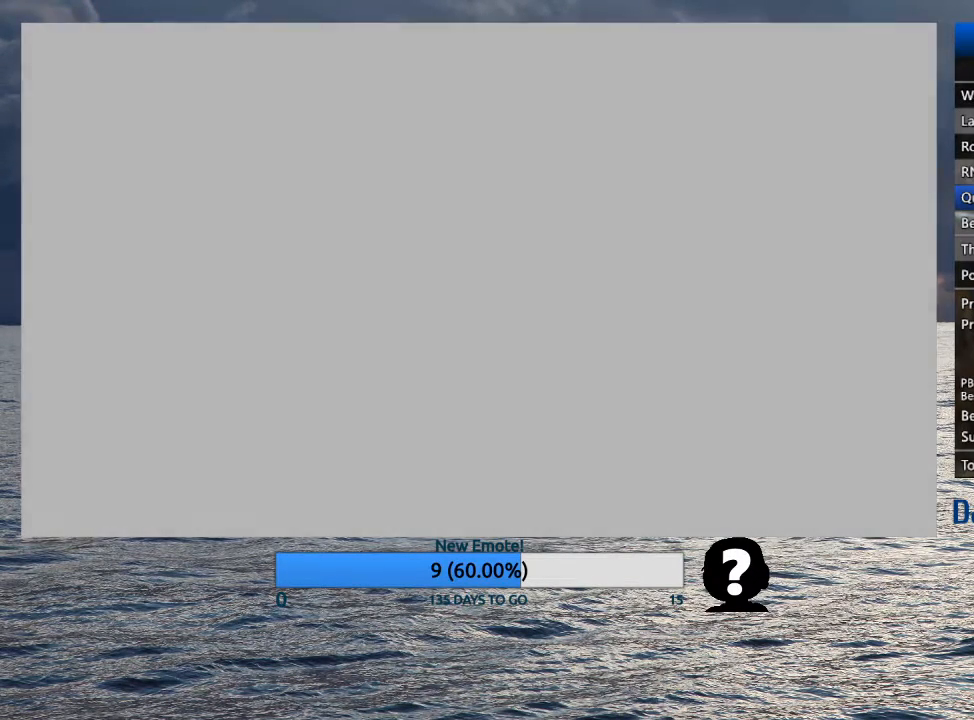
{"buttons": ["CROSS", "SQUARE"], "left_stick": "center", "right_stick": "center", "events": [[33, "CROSS", "up"], [33, "SQUARE", "up"], [117, "CROSS", "down"], [117, "SQUARE", "down"], [183, "CROSS", "up"], [200, "SQUARE", "up"], [267, "CROSS", "down"], [267, "SQUARE", "down"], [367, "CROSS", "up"], [367, "SQUARE", "up"], [433, "SQUARE", "down"], [450, "CROSS", "down"]]}
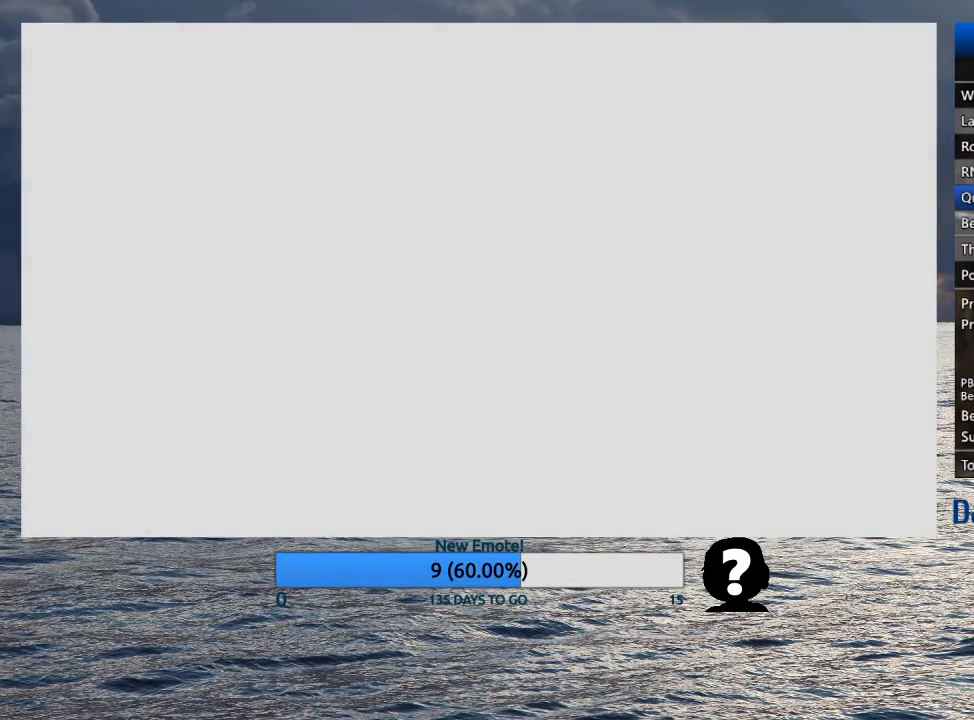
{"buttons": ["CROSS"], "left_stick": "center", "right_stick": "center", "events": [[33, "CROSS", "up"], [33, "SQUARE", "up"], [100, "CROSS", "down"], [100, "SQUARE", "down"], [183, "CROSS", "up"], [200, "SQUARE", "up"], [283, "CROSS", "down"], [283, "SQUARE", "down"], [350, "CROSS", "up"], [350, "SQUARE", "up"], [433, "CROSS", "down"], [433, "SQUARE", "down"], [500, "SQUARE", "up"]]}
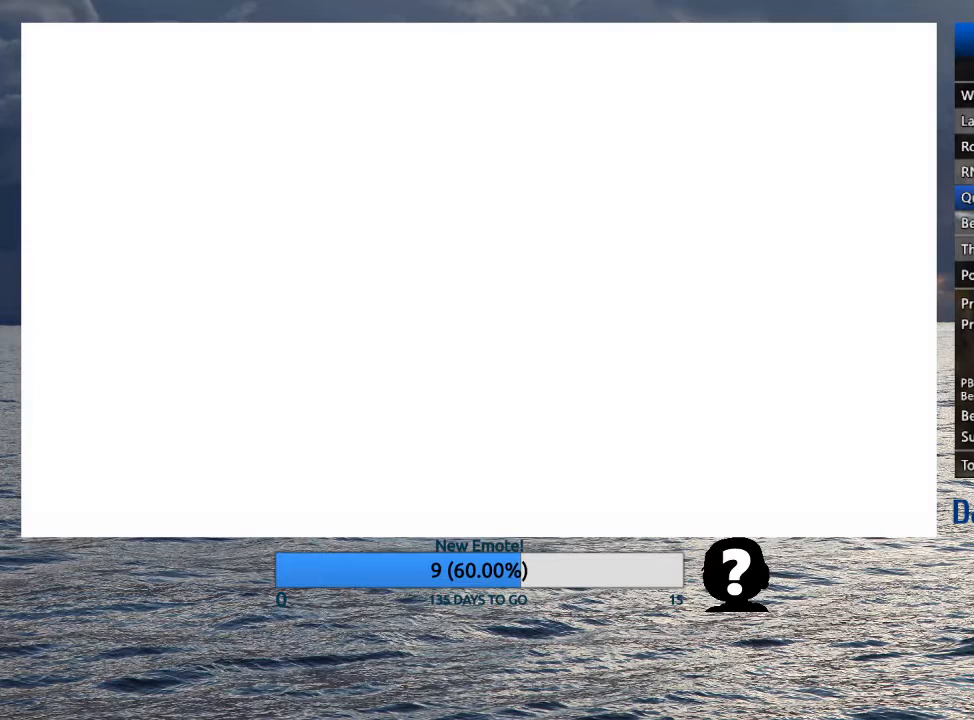
{"buttons": [], "left_stick": "center", "right_stick": "center", "events": [[17, "CROSS", "up"], [83, "CROSS", "down"], [83, "SQUARE", "down"], [150, "CROSS", "up"], [167, "SQUARE", "up"], [250, "CROSS", "down"], [250, "SQUARE", "down"], [317, "CROSS", "up"], [333, "SQUARE", "up"], [383, "SQUARE", "down"], [400, "CROSS", "down"], [483, "CROSS", "up"], [483, "SQUARE", "up"]]}
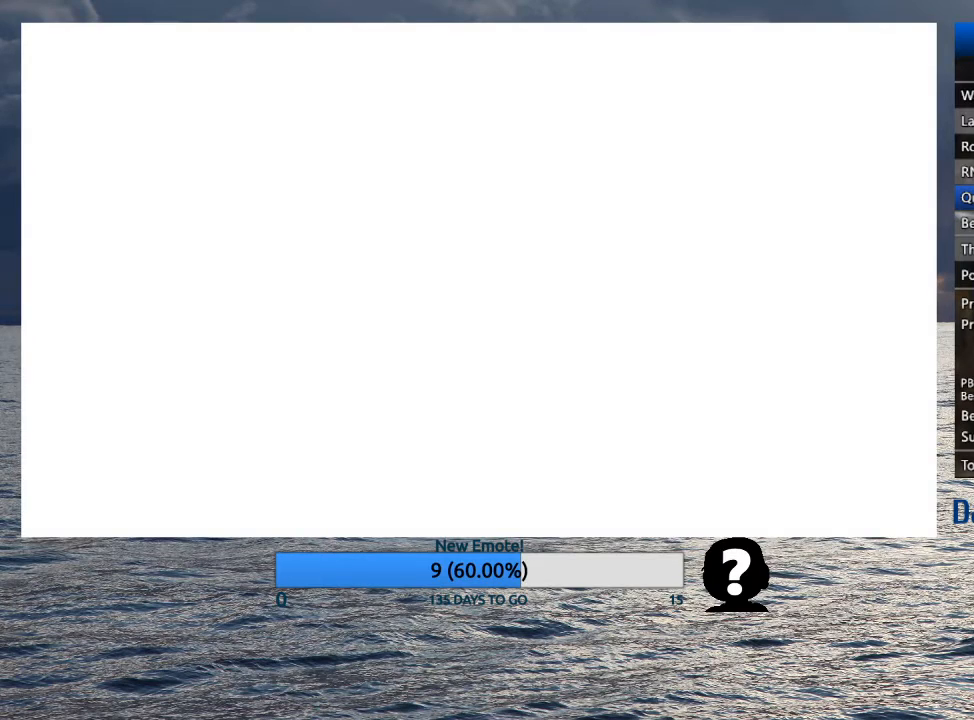
{"buttons": [], "left_stick": "center", "right_stick": "center", "events": [[67, "CROSS", "down"], [67, "SQUARE", "down"], [133, "CROSS", "up"], [150, "SQUARE", "up"], [217, "CROSS", "down"], [217, "SQUARE", "down"], [300, "CROSS", "up"], [300, "SQUARE", "up"], [383, "SQUARE", "down"], [400, "CROSS", "down"], [450, "CROSS", "up"], [467, "SQUARE", "up"]]}
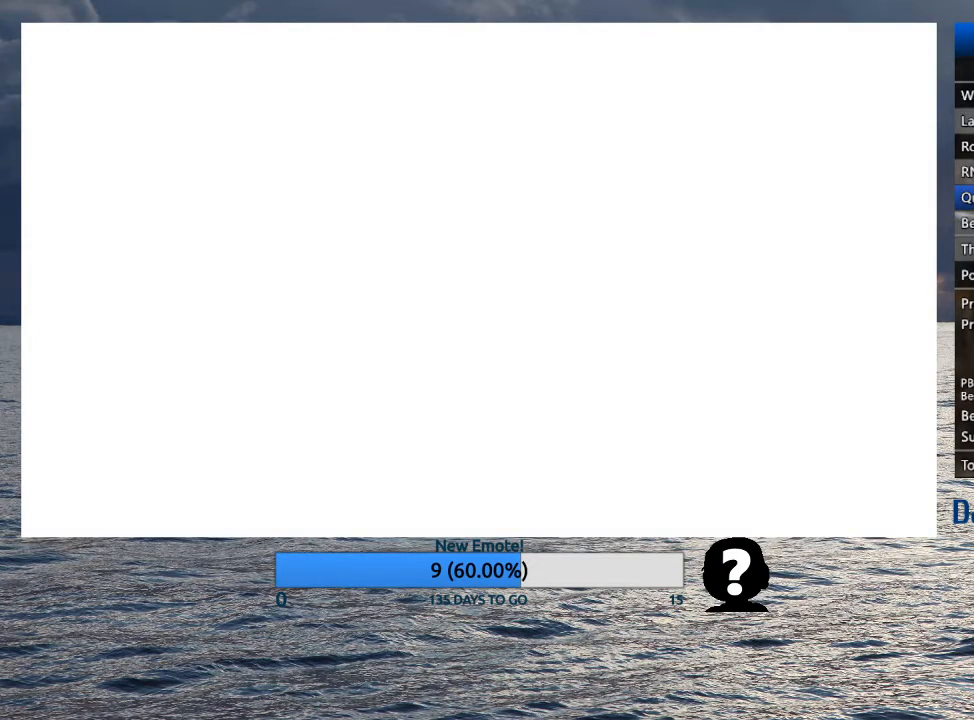
{"buttons": [], "left_stick": "center", "right_stick": "center", "events": [[33, "CROSS", "down"], [33, "SQUARE", "down"], [117, "CROSS", "up"], [117, "SQUARE", "up"], [183, "SQUARE", "down"], [200, "CROSS", "down"], [283, "CROSS", "up"], [283, "SQUARE", "up"], [350, "CROSS", "down"], [350, "SQUARE", "down"], [433, "CROSS", "up"], [433, "SQUARE", "up"]]}
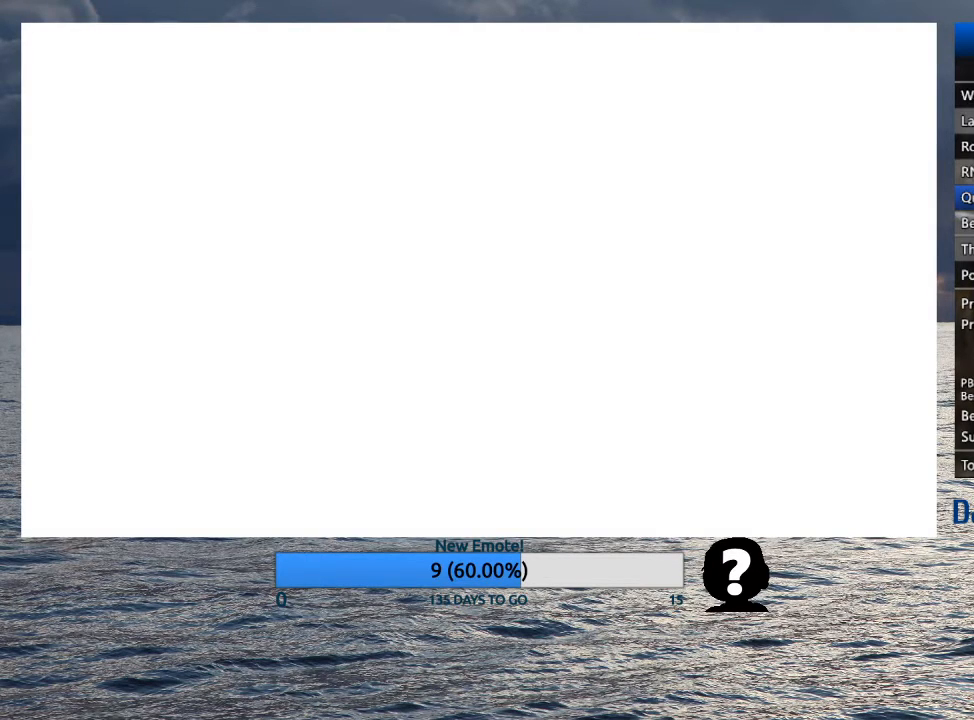
{"buttons": [], "left_stick": "center", "right_stick": "center", "events": [[17, "CROSS", "down"], [17, "SQUARE", "down"], [100, "CROSS", "up"], [100, "SQUARE", "up"], [183, "CROSS", "down"], [183, "SQUARE", "down"], [267, "CROSS", "up"], [267, "SQUARE", "up"], [350, "CROSS", "down"], [350, "SQUARE", "down"], [433, "CROSS", "up"], [433, "SQUARE", "up"]]}
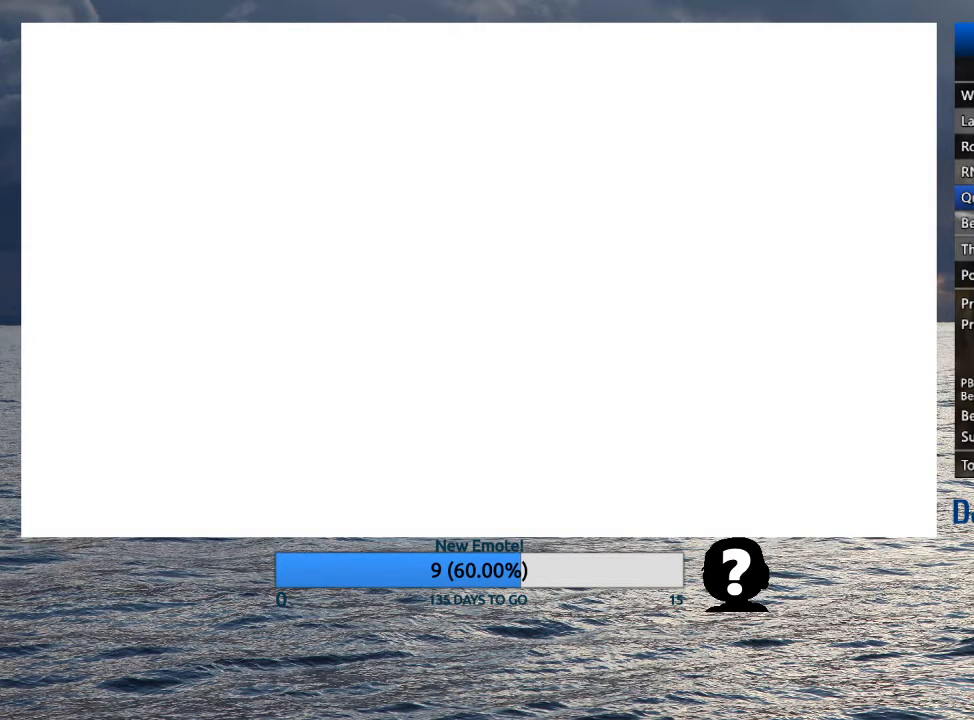
{"buttons": ["CROSS", "SQUARE"], "left_stick": "center", "right_stick": "center", "events": [[17, "CROSS", "down"], [17, "SQUARE", "down"], [83, "CROSS", "up"], [100, "SQUARE", "up"], [167, "SQUARE", "down"], [183, "CROSS", "down"], [250, "CROSS", "up"], [267, "SQUARE", "up"], [317, "CROSS", "down"], [350, "SQUARE", "down"], [417, "CROSS", "up"], [417, "SQUARE", "up"], [500, "CROSS", "down"], [500, "SQUARE", "down"]]}
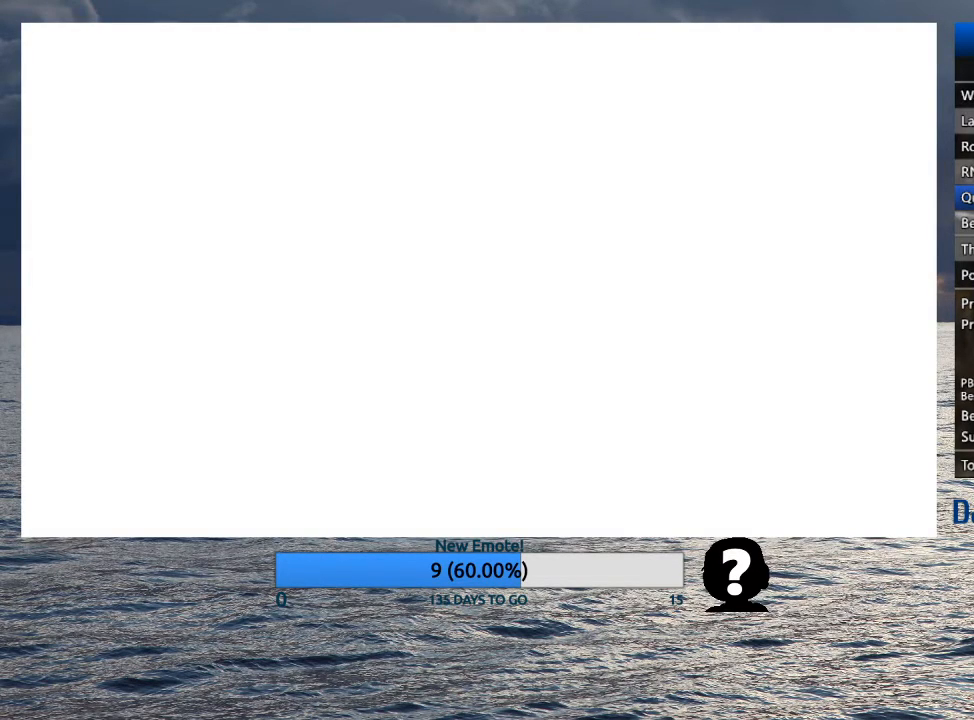
{"buttons": ["CROSS", "SQUARE"], "left_stick": "center", "right_stick": "center", "events": [[67, "CROSS", "up"], [83, "SQUARE", "up"], [150, "SQUARE", "down"], [167, "CROSS", "down"], [233, "SQUARE", "up"], [250, "CROSS", "up"], [317, "CROSS", "down"], [333, "SQUARE", "down"], [400, "CROSS", "up"], [400, "SQUARE", "up"], [483, "CROSS", "down"], [483, "SQUARE", "down"]]}
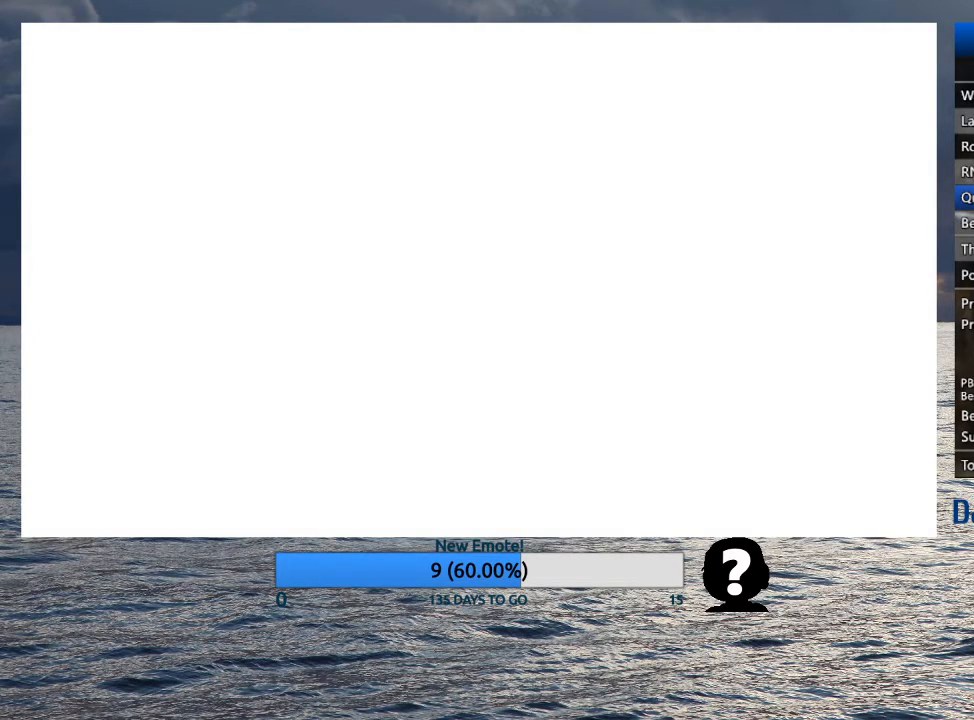
{"buttons": [], "left_stick": "left", "right_stick": "center", "events": [[67, "CROSS", "up"], [67, "SQUARE", "up"], [150, "CROSS", "down"], [150, "SQUARE", "down"], [200, "left_stick", "left"], [250, "CROSS", "up"], [250, "SQUARE", "up"], [333, "SQUARE", "down"], [350, "CROSS", "down"], [400, "CROSS", "up"], [417, "SQUARE", "up"]]}
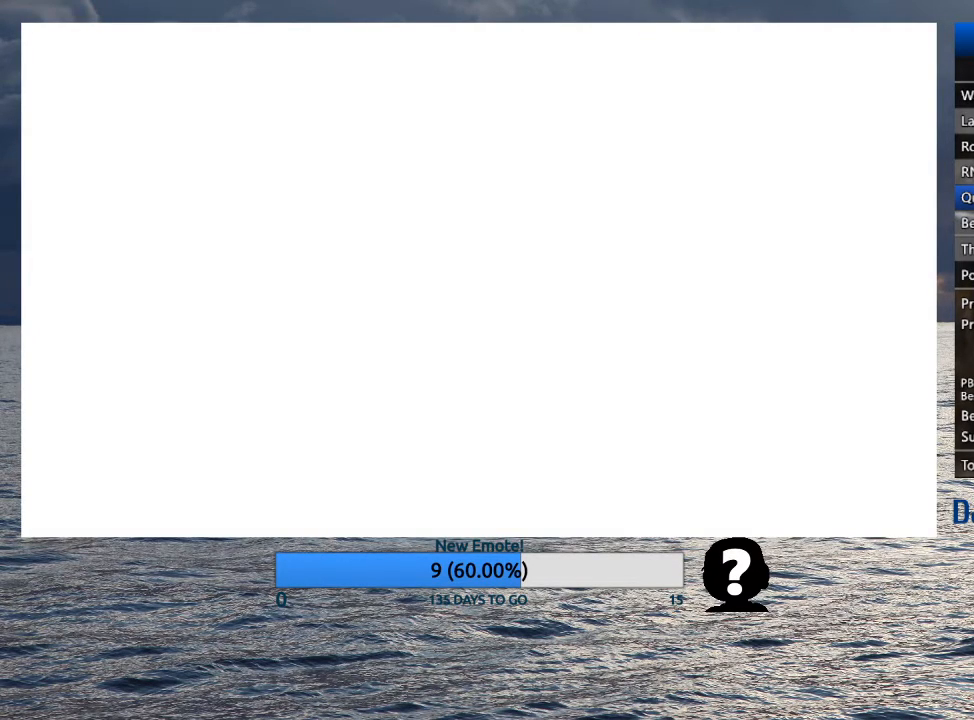
{"buttons": [], "left_stick": "left", "right_stick": "center", "events": [[17, "CROSS", "down"], [17, "SQUARE", "down"], [83, "CROSS", "up"], [100, "SQUARE", "up"], [183, "CROSS", "down"], [183, "SQUARE", "down"], [267, "CROSS", "up"], [267, "SQUARE", "up"], [350, "SQUARE", "down"], [367, "CROSS", "down"], [433, "CROSS", "up"], [433, "SQUARE", "up"]]}
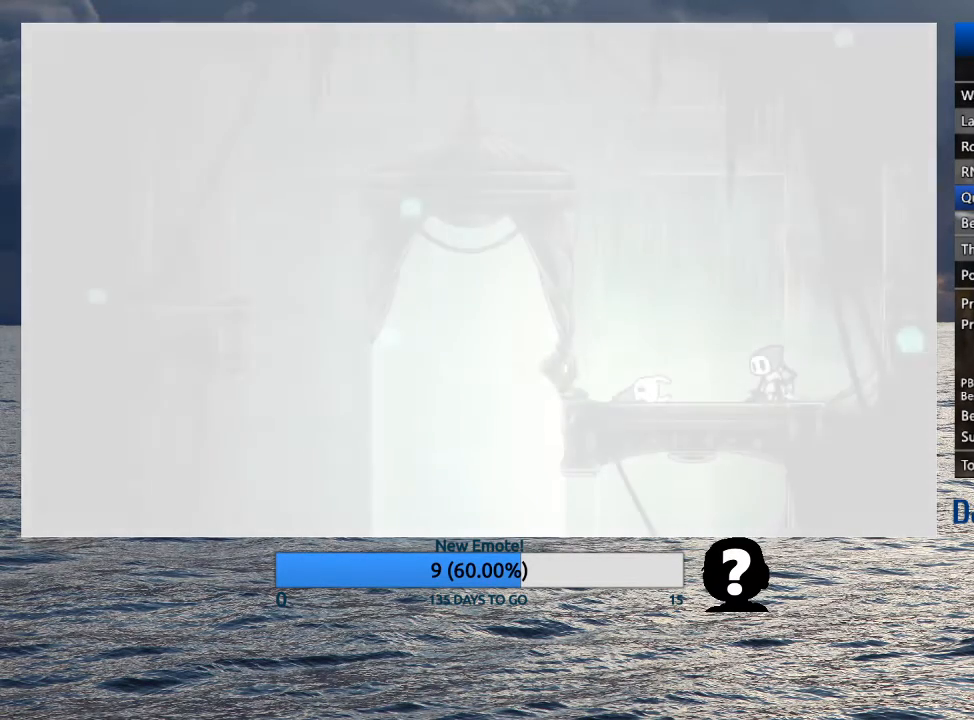
{"buttons": [], "left_stick": "left", "right_stick": "center", "events": [[33, "CROSS", "down"], [33, "SQUARE", "down"], [100, "CROSS", "up"], [100, "SQUARE", "up"], [183, "CROSS", "down"], [183, "SQUARE", "down"], [267, "CROSS", "up"], [283, "SQUARE", "up"], [350, "CROSS", "down"], [350, "SQUARE", "down"], [450, "CROSS", "up"], [450, "SQUARE", "up"]]}
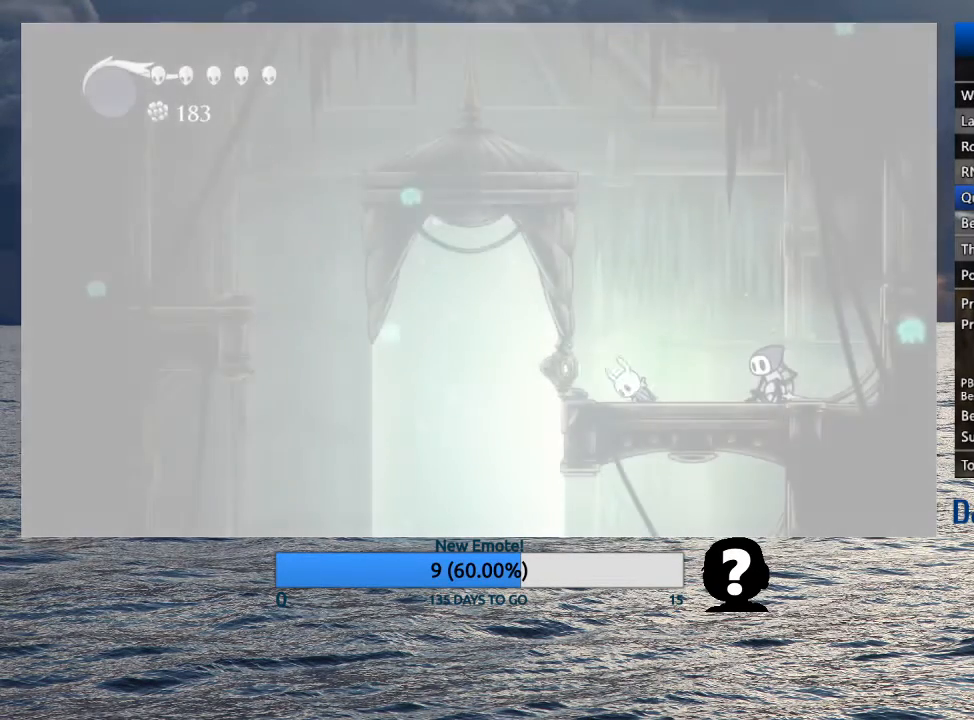
{"buttons": [], "left_stick": "left", "right_stick": "center", "events": [[17, "CROSS", "down"], [17, "SQUARE", "down"], [100, "CROSS", "up"], [117, "SQUARE", "up"], [183, "CROSS", "down"], [183, "SQUARE", "down"], [283, "CROSS", "up"], [283, "SQUARE", "up"], [333, "CROSS", "down"], [333, "SQUARE", "down"], [433, "CROSS", "up"], [433, "SQUARE", "up"]]}
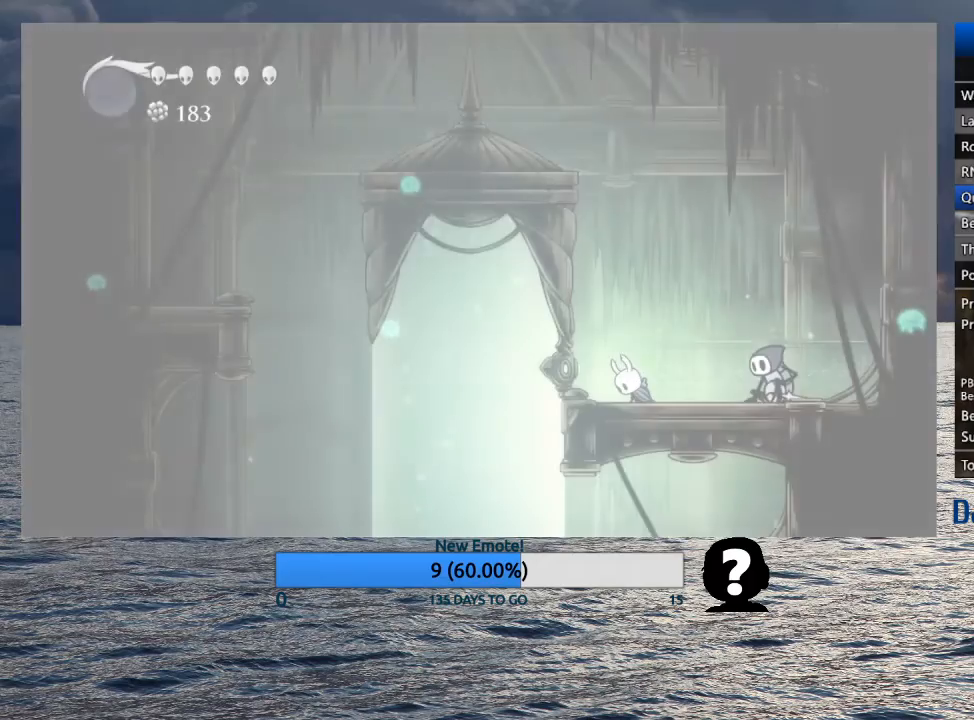
{"buttons": [], "left_stick": "left", "right_stick": "center", "events": [[17, "CROSS", "down"], [17, "SQUARE", "down"], [83, "SQUARE", "up"], [100, "CROSS", "up"], [167, "CROSS", "down"], [167, "SQUARE", "down"], [250, "CROSS", "up"], [250, "SQUARE", "up"], [333, "CROSS", "down"], [333, "SQUARE", "down"], [400, "CROSS", "up"], [400, "SQUARE", "up"]]}
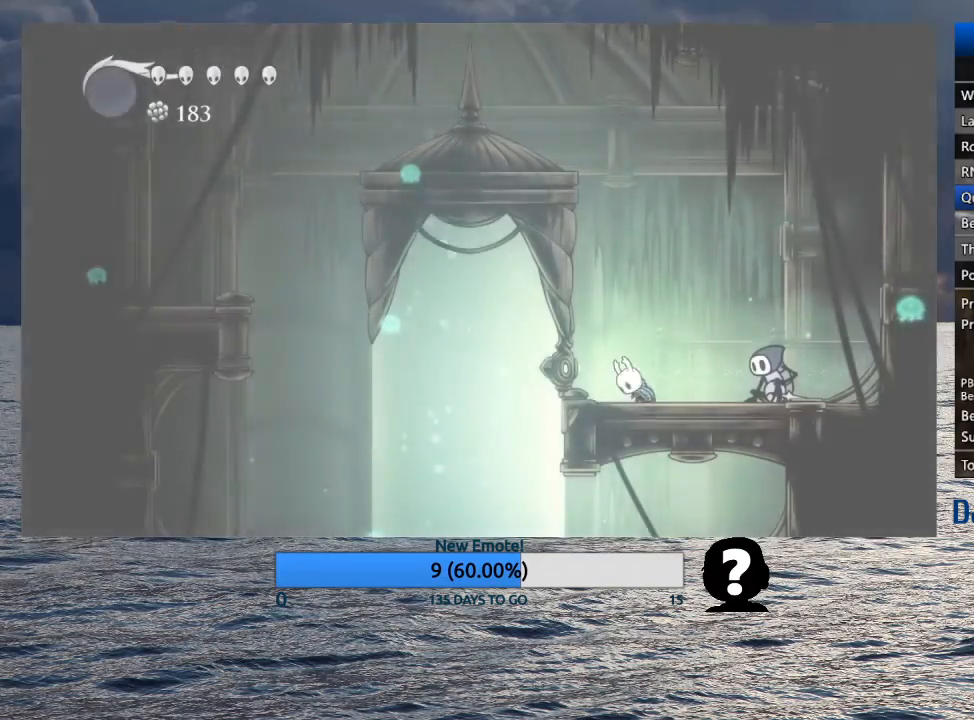
{"buttons": ["CROSS"], "left_stick": "left", "right_stick": "center", "events": [[500, "CROSS", "down"]]}
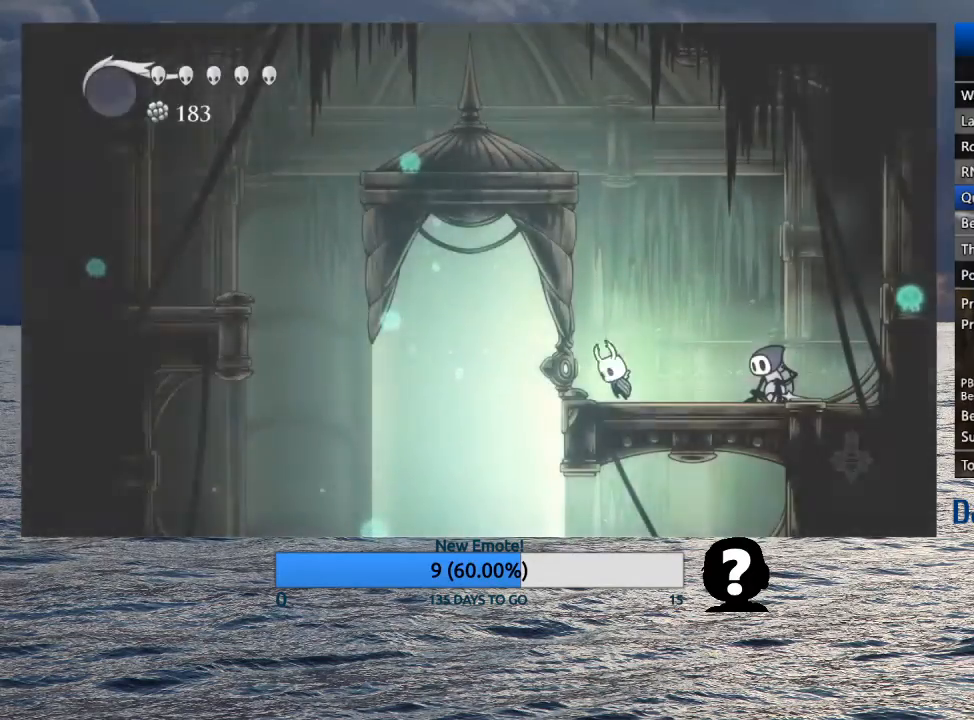
{"buttons": ["CROSS"], "left_stick": "left", "right_stick": "center", "events": [[283, "CROSS", "up"], [333, "CROSS", "down"]]}
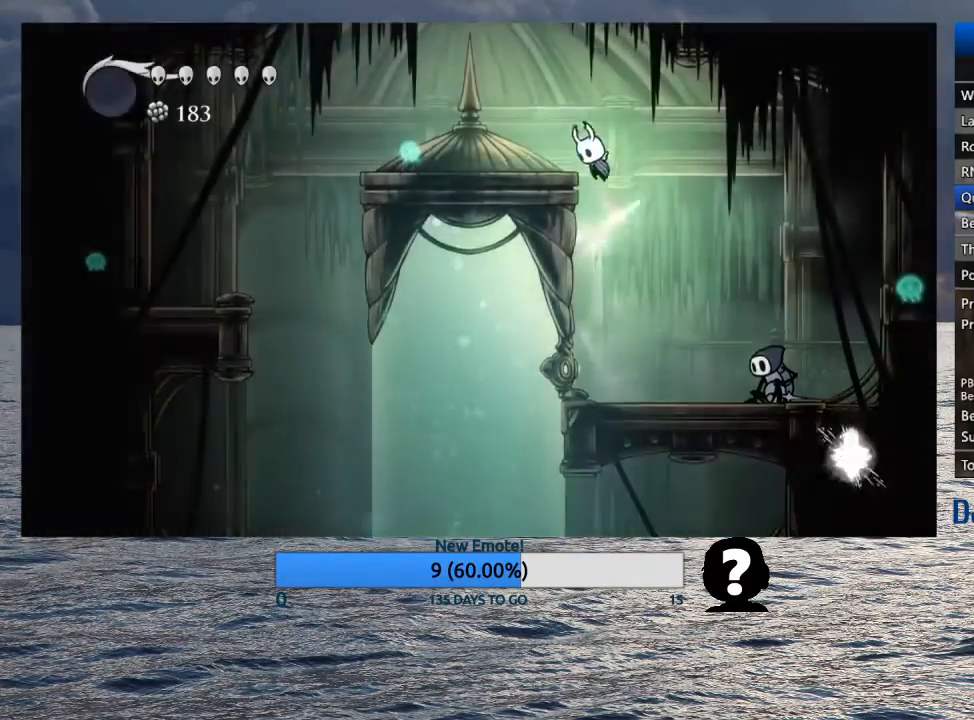
{"buttons": ["R2"], "left_stick": "left", "right_stick": "center", "events": [[100, "CROSS", "up"], [350, "R2", "down"]]}
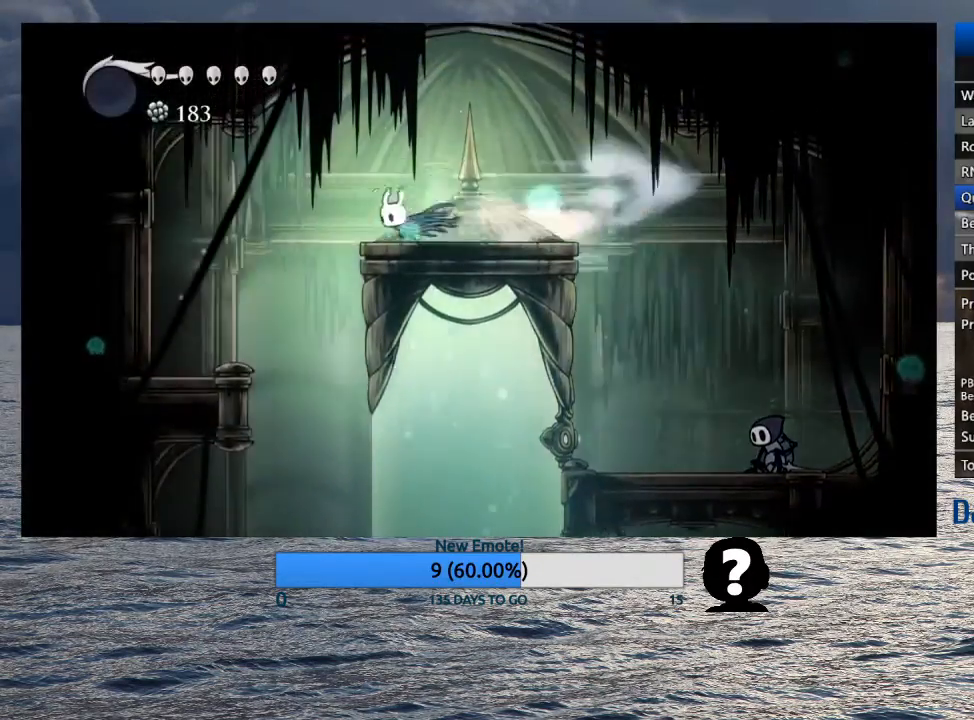
{"buttons": [], "left_stick": "center", "right_stick": "center", "events": [[17, "R2", "up"], [183, "TOUCHPAD", "down"], [250, "TOUCHPAD", "up"], [483, "left_stick", "center"]]}
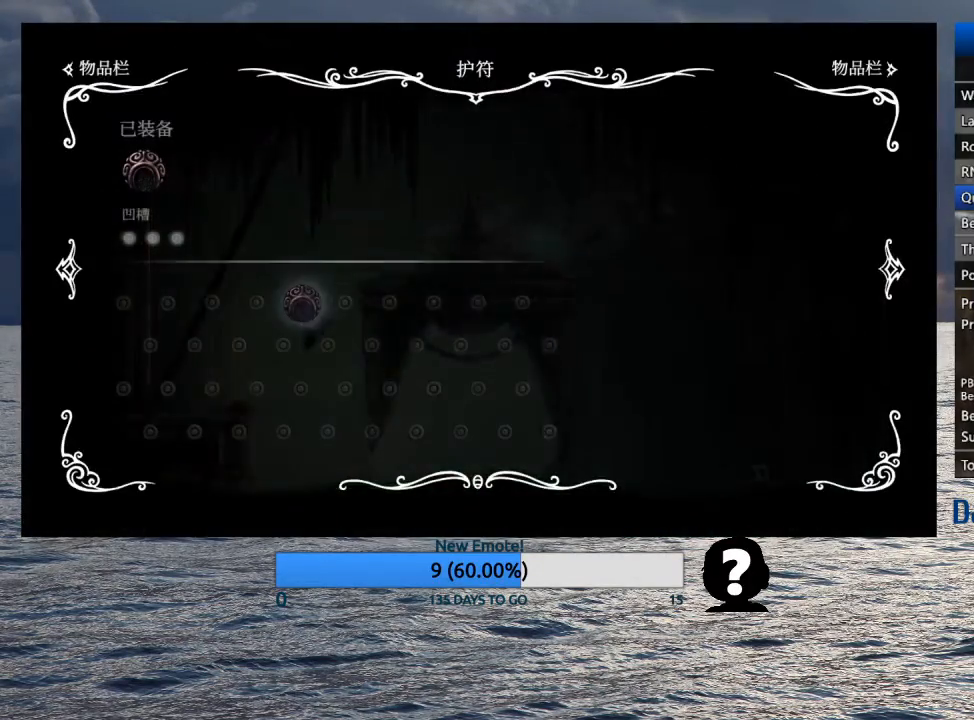
{"buttons": [], "left_stick": "center", "right_stick": "center", "events": []}
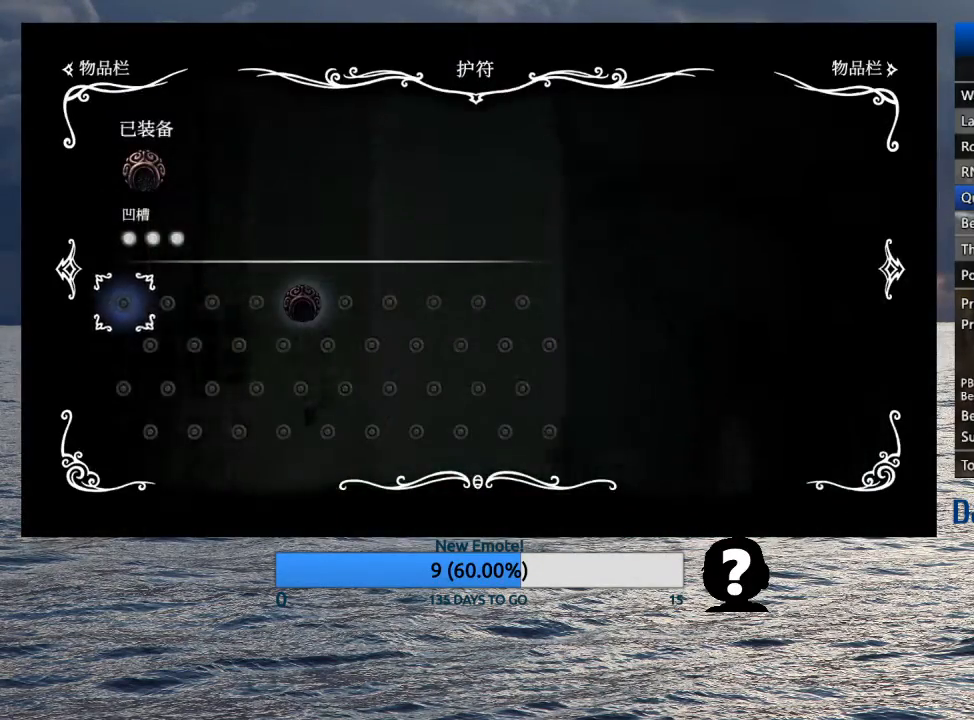
{"buttons": [], "left_stick": "right", "right_stick": "center", "events": [[17, "TOUCHPAD", "down"], [117, "TOUCHPAD", "up"], [117, "left_stick", "right"], [367, "R2", "down"], [500, "R2", "up"]]}
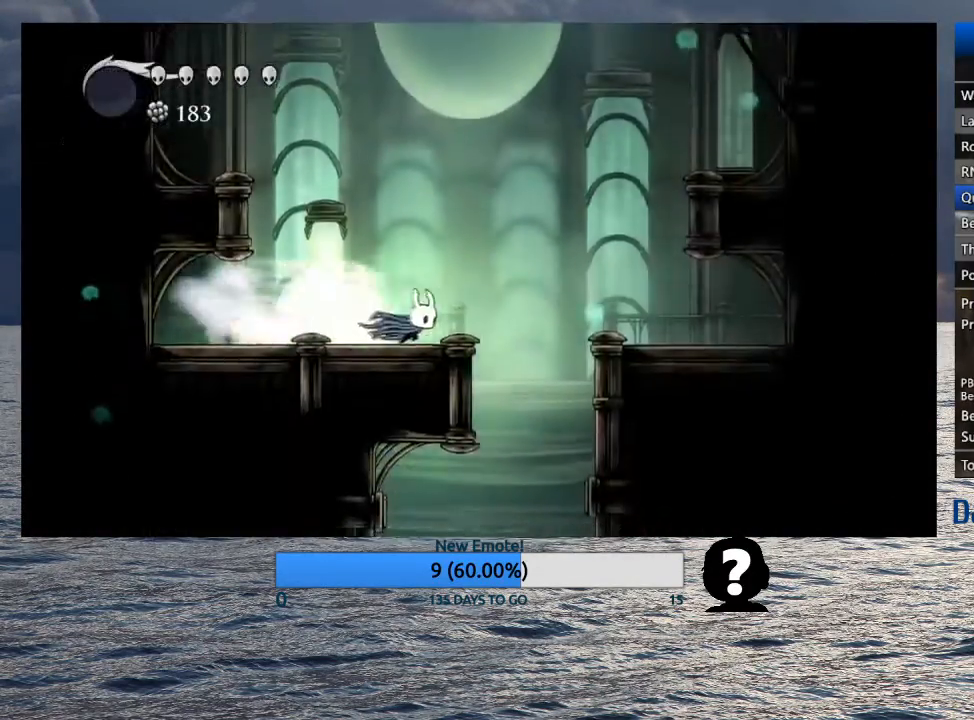
{"buttons": [], "left_stick": "center", "right_stick": "center", "events": [[333, "left_stick", "center"]]}
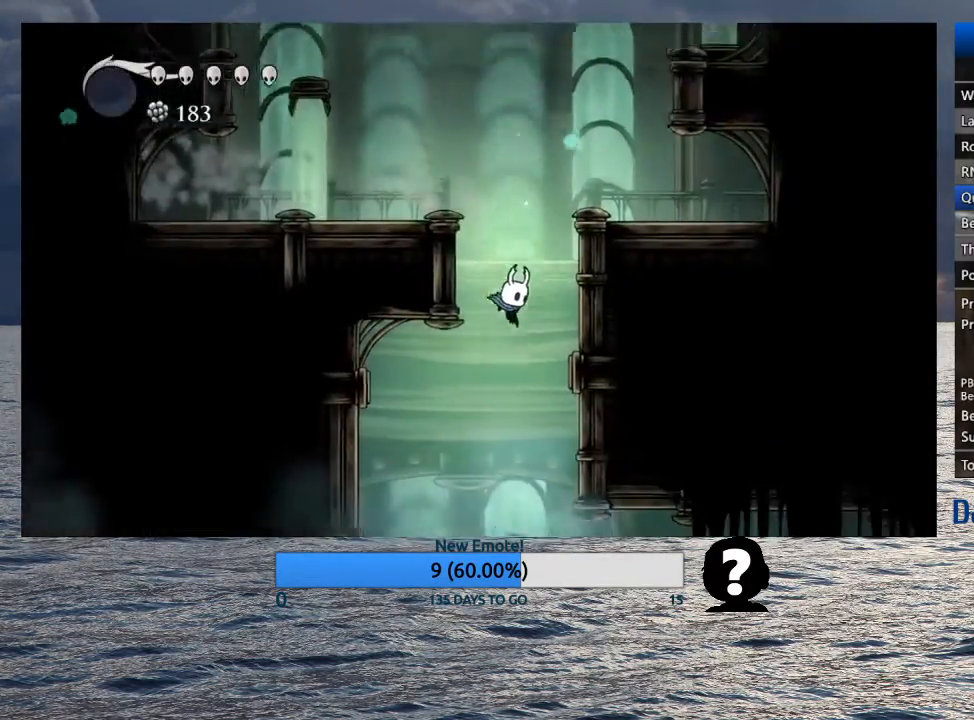
{"buttons": [], "left_stick": "left", "right_stick": "center", "events": [[67, "left_stick", "left"], [283, "R2", "down"], [417, "R2", "up"]]}
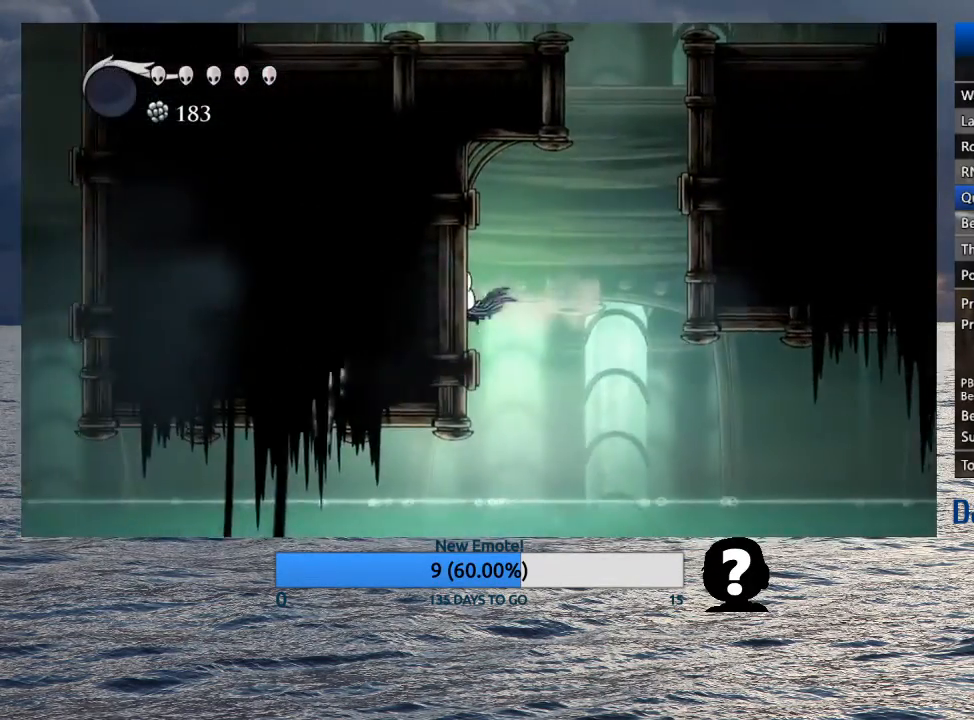
{"buttons": ["L2"], "left_stick": "left", "right_stick": "center", "events": [[383, "L2", "down"]]}